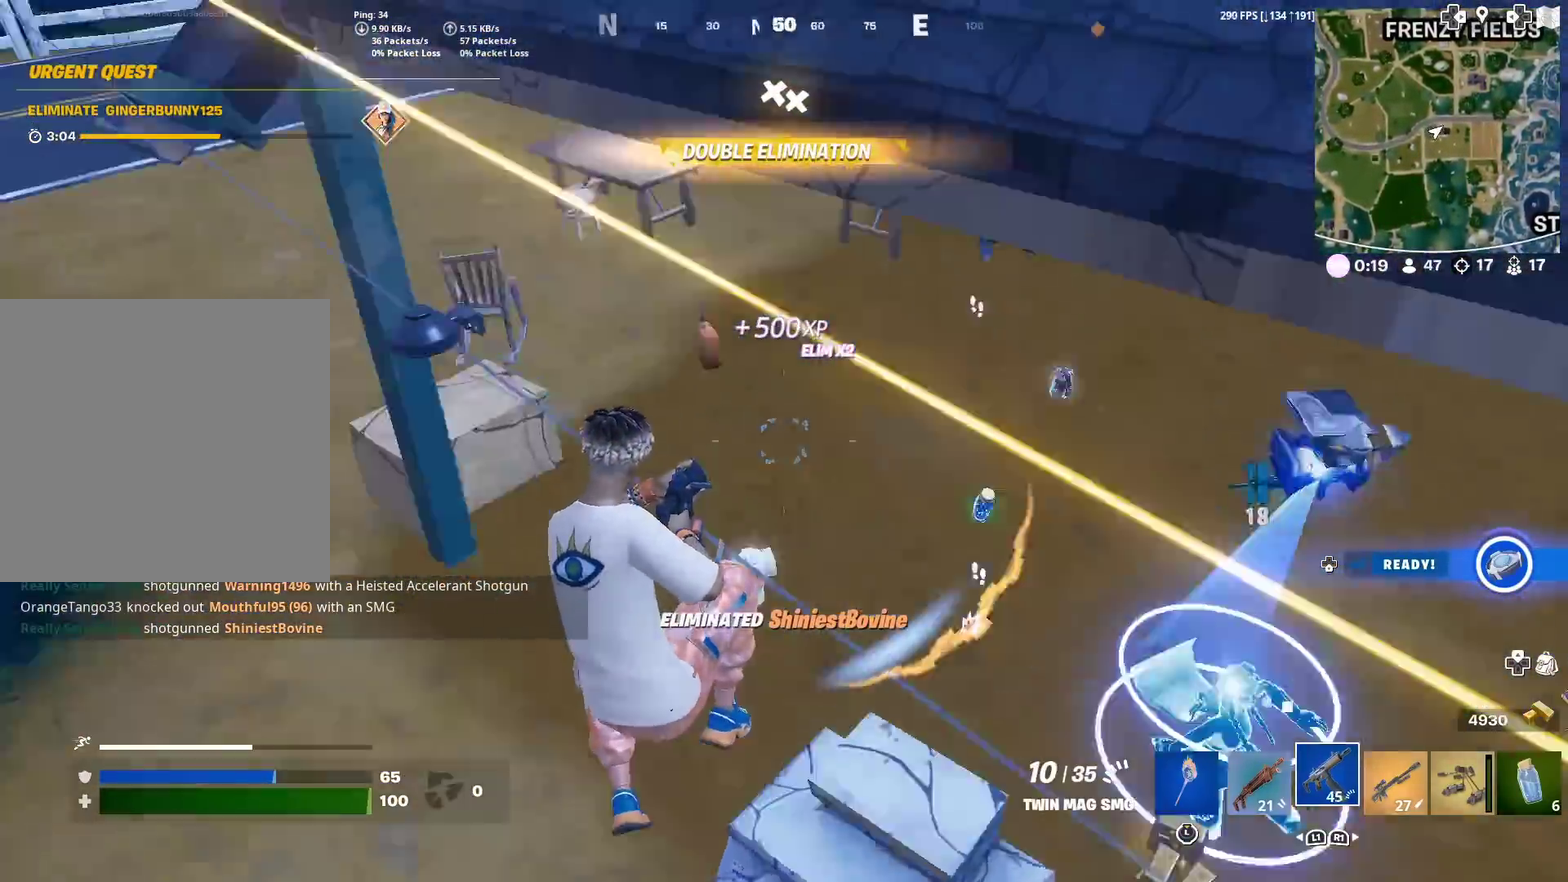
Gameplay with a controller (PlayStation layout); each line is a JSON object with the inputs held at the frame after it (dt_ms = milliseconds from this image to that frame). "events" lists button and stick changes between this image and that frame as [ms after this image, input, new state], when the widget could be followed in between. Not read: L1 L2 R1 TOUCHPAD.
{"dt_ms": 400, "buttons": [], "left_stick": "up", "right_stick": "up-right"}
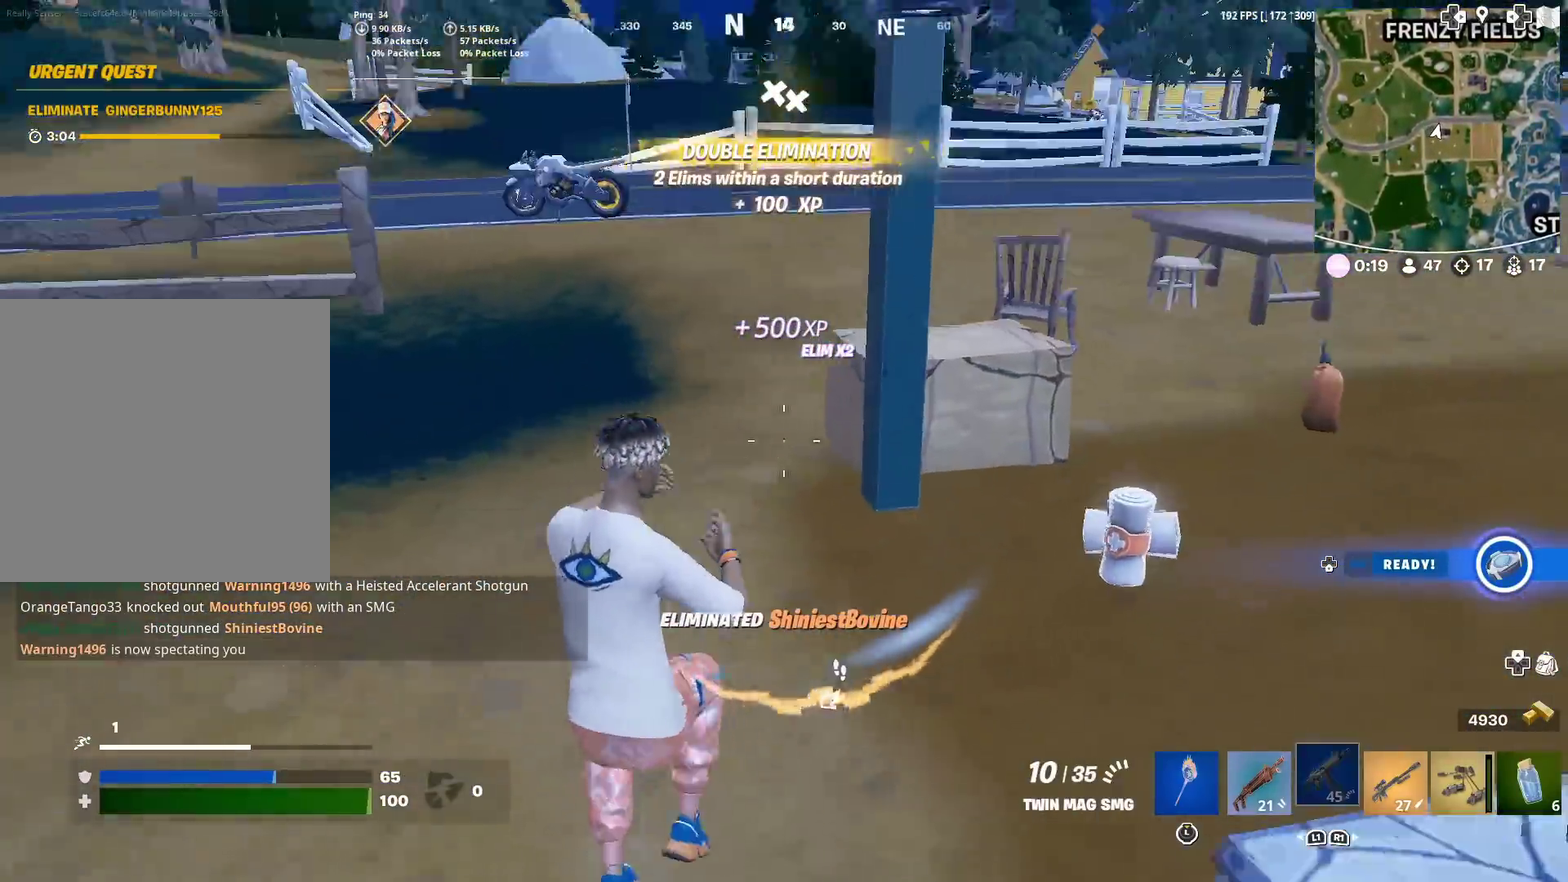
{"dt_ms": 501, "buttons": [], "left_stick": "up", "right_stick": "center", "events": [[67, "right_stick", "center"], [384, "right_stick", "right"], [501, "right_stick", "center"]]}
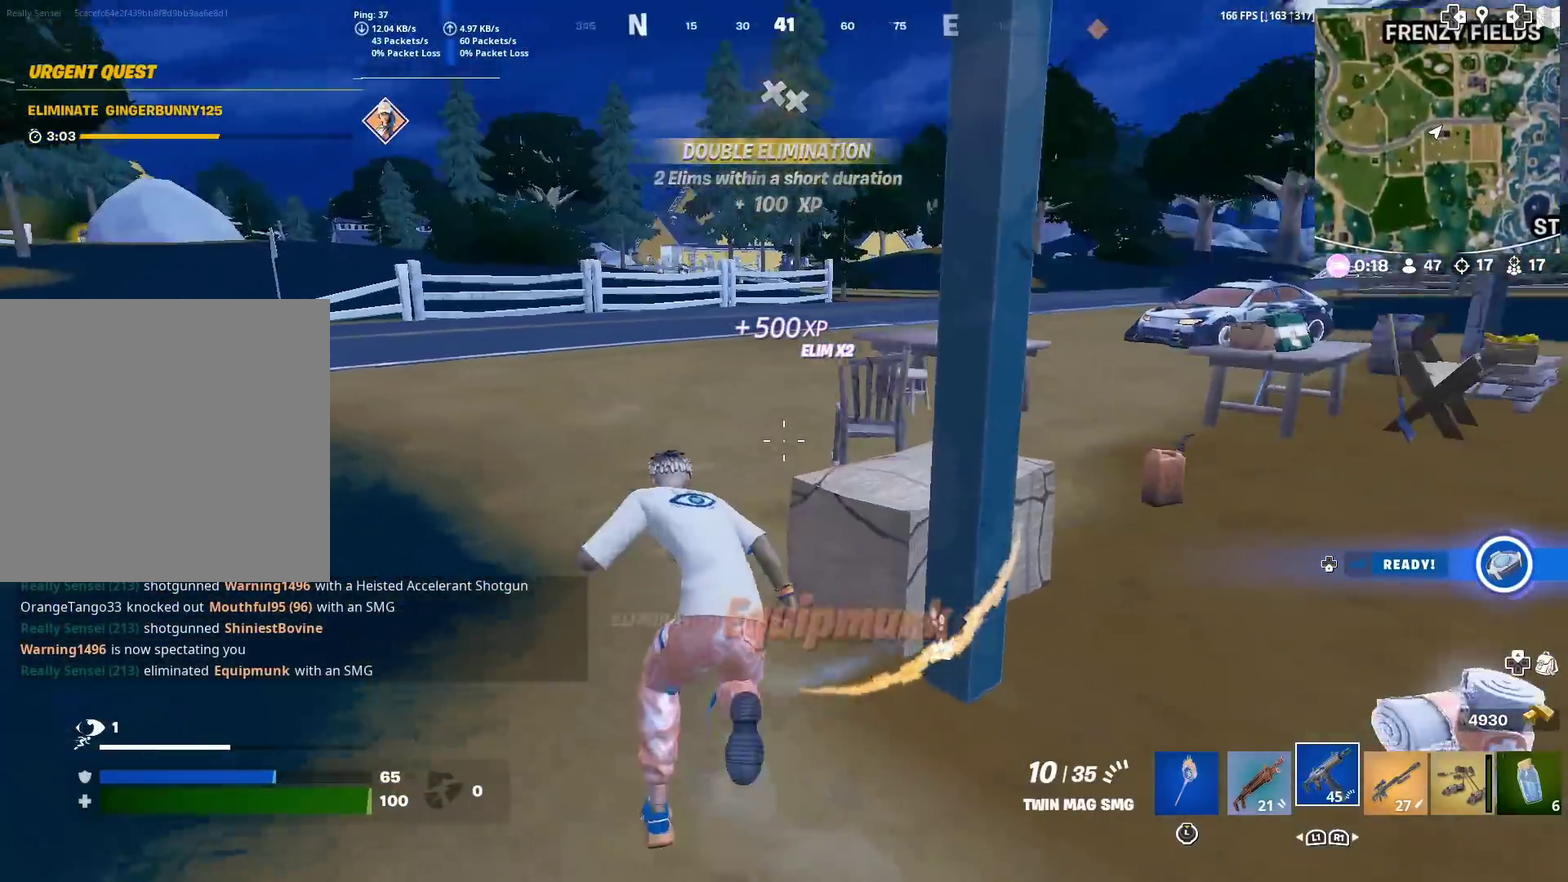
{"dt_ms": 500, "buttons": [], "left_stick": "up", "right_stick": "right", "events": [[33, "left_stick", "up-left"], [300, "left_stick", "up"], [300, "right_stick", "right"]]}
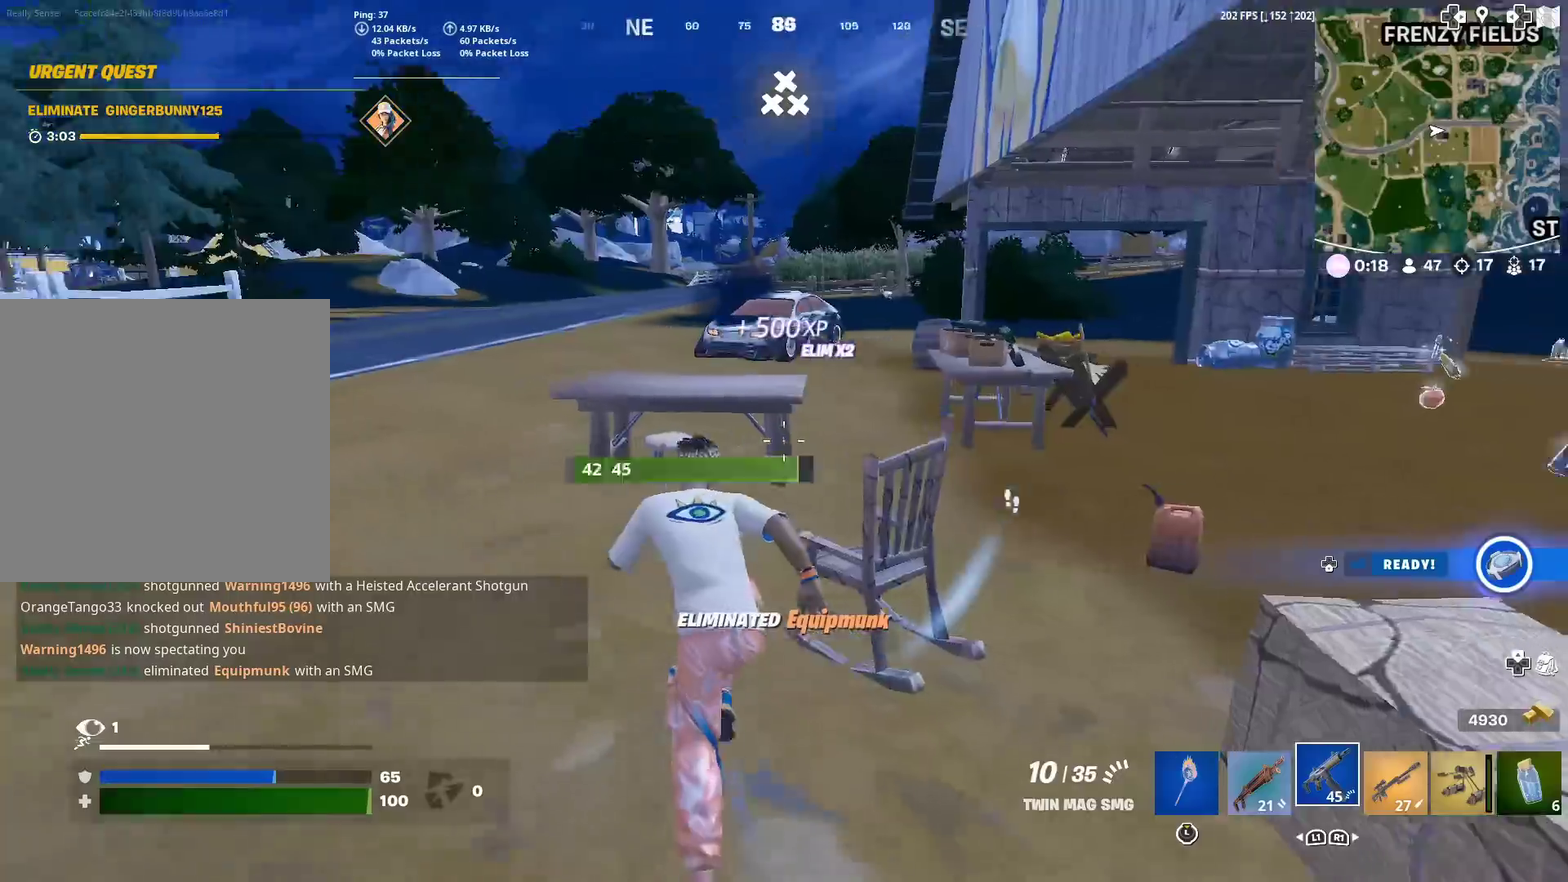
{"dt_ms": 401, "buttons": [], "left_stick": "center", "right_stick": "center", "events": [[17, "right_stick", "center"], [50, "CROSS", "down"], [151, "CROSS", "up"], [217, "right_stick", "right"], [234, "left_stick", "center"], [367, "right_stick", "center"]]}